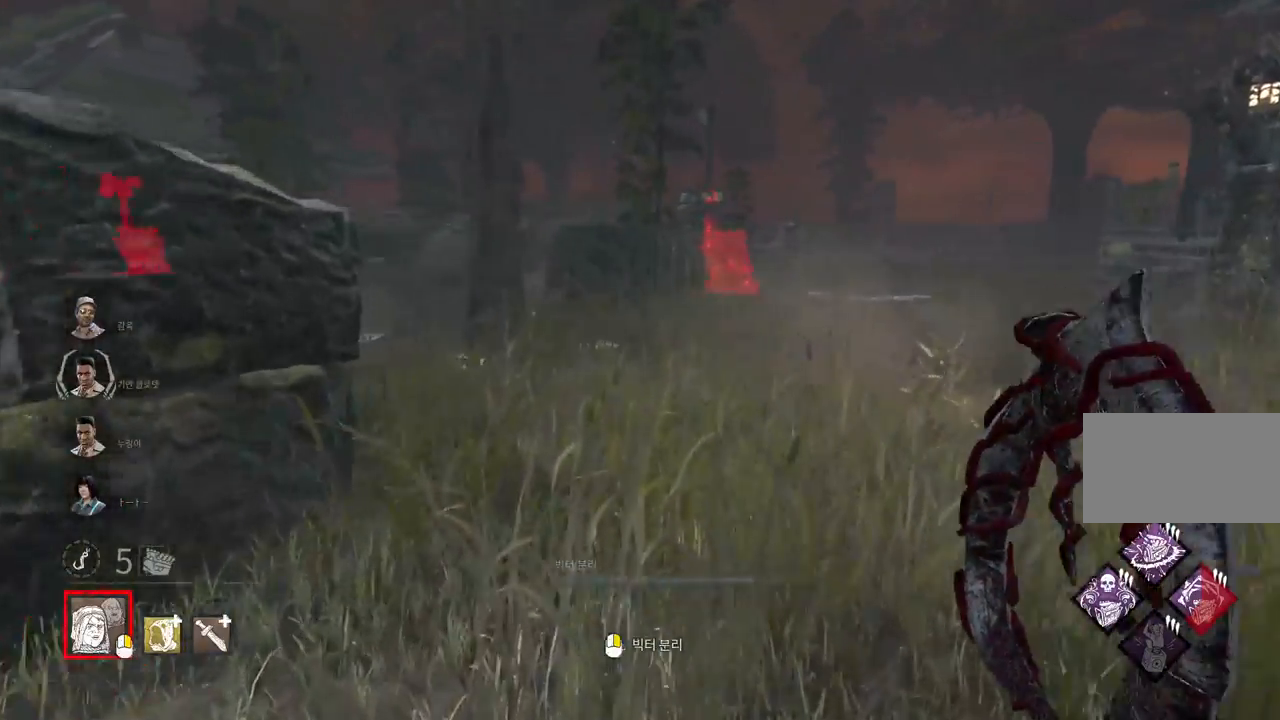
Gameplay with keyboard and mouse; each line is a JSON object with the keys and mouse buttons held at the frame after it. "events" lists presses ("down") and releases ("up") of "a", "ctrl", "d", "e", "q", "s", "shift", "space", "w", "mouse_left", "mouse_wheel", "mouse_right", "mouse_mb4" and "mouse_mb5" between this image and that frame as [ms after this image, input, new state], when the widget could be followed in between. "mouse_left", "mouse_wheel", "mouse_right", "mouse_mb4", "mouse_mb5" = the "left", "wheel", "right", "mb4", "mb5" buttons of the "mouse" list. No other keys are recorded. "wheel" means that the mouse wheel is clicked or scrolled. Mouse movement is not recorded.
{"keys": ["w"], "mouse": [], "events": [[300, "d", "down"], [433, "d", "up"]]}
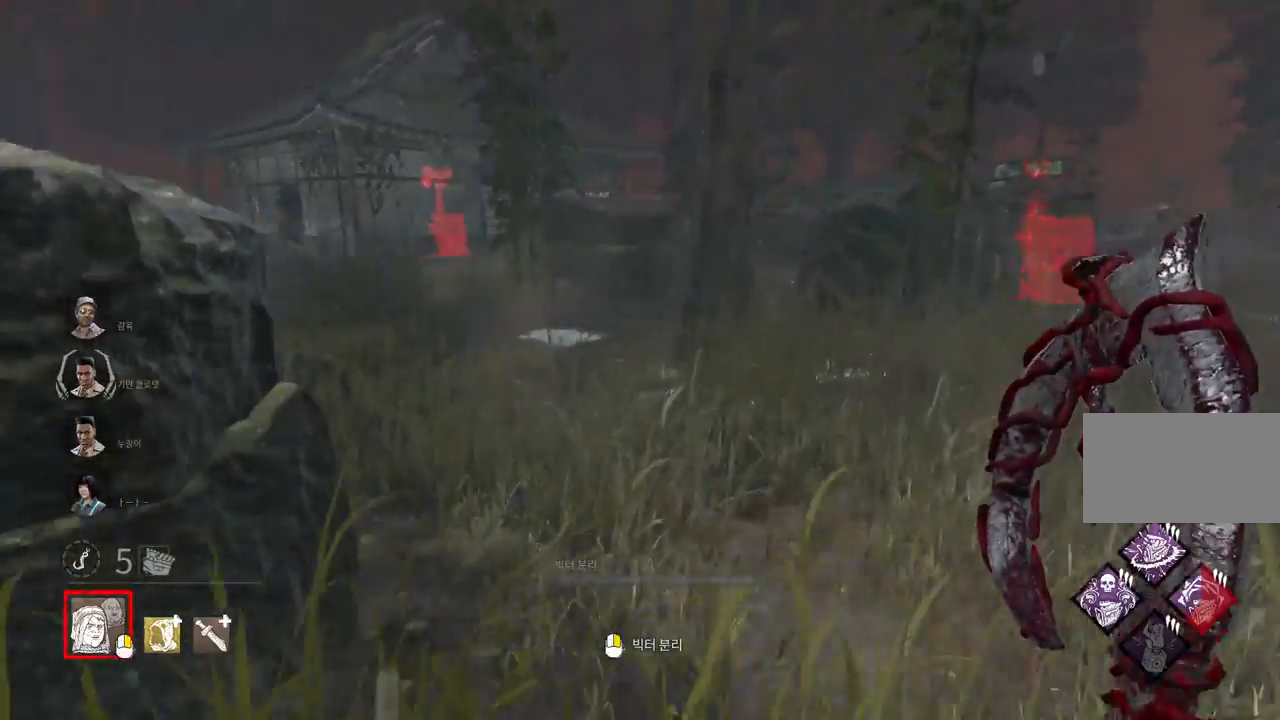
{"keys": ["w"], "mouse": [], "events": []}
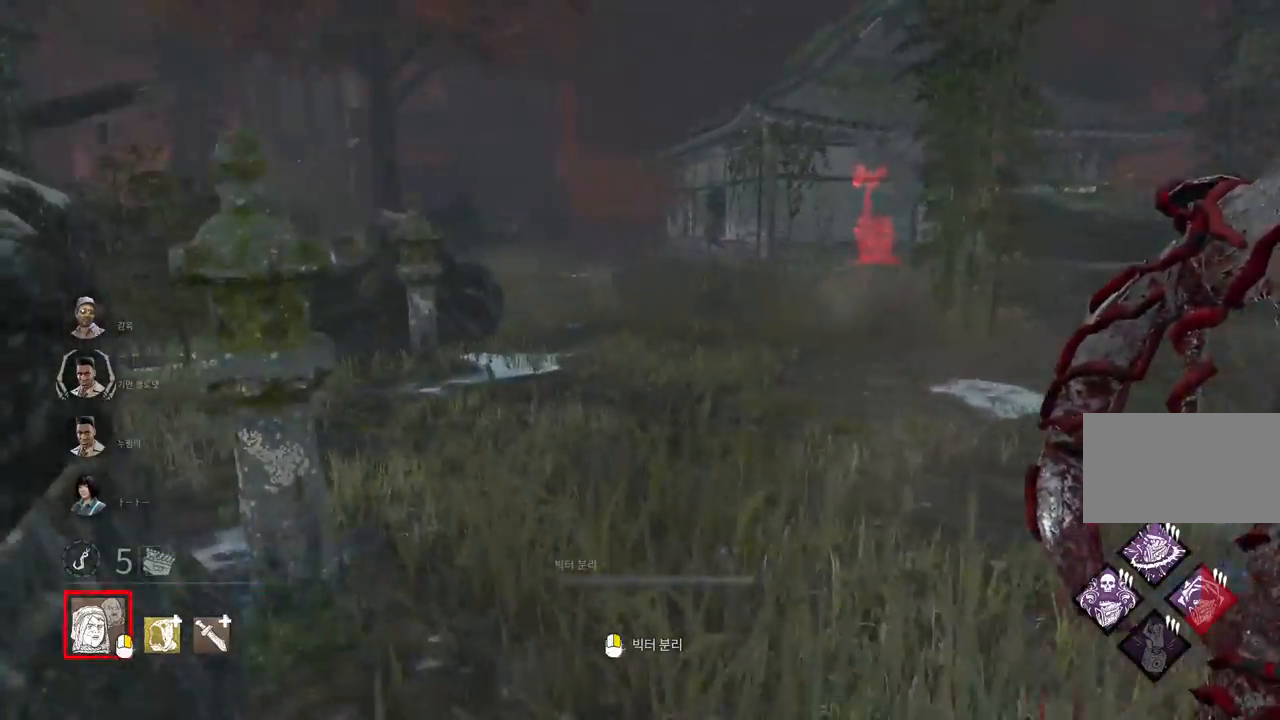
{"keys": ["w"], "mouse": [], "events": [[333, "d", "down"], [483, "d", "up"]]}
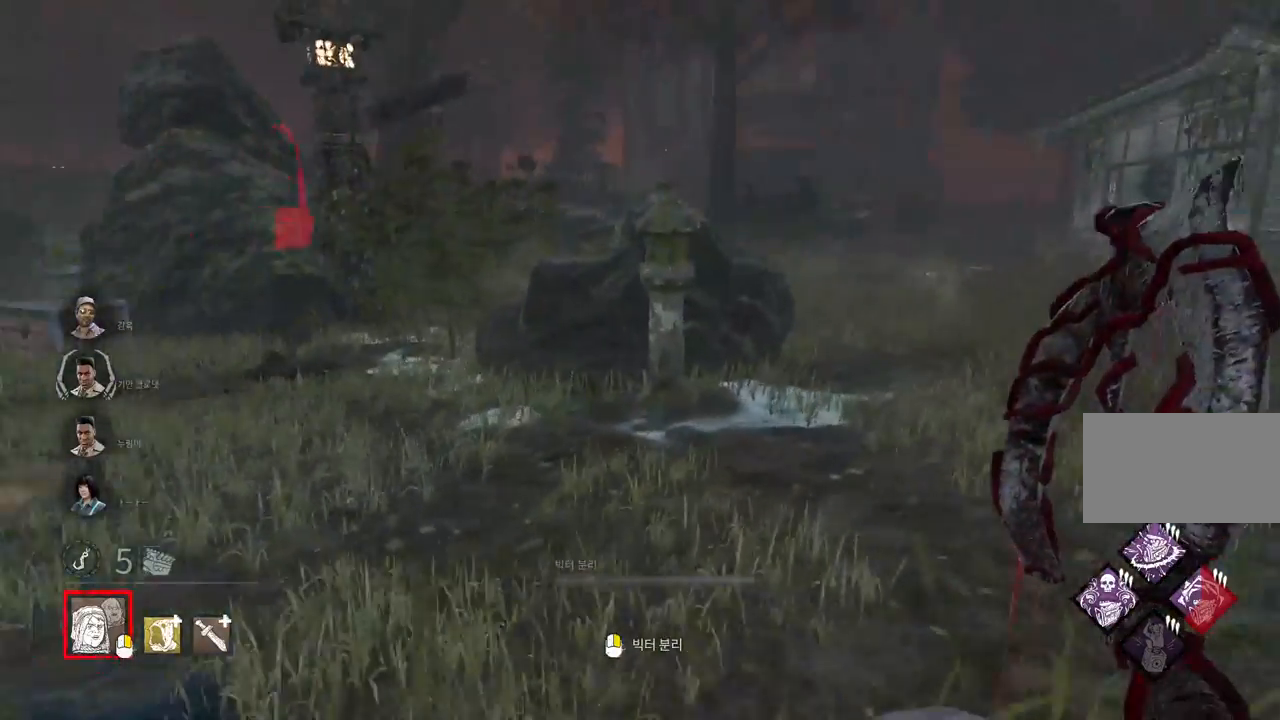
{"keys": ["w"], "mouse": [], "events": [[17, "d", "down"], [150, "d", "up"], [200, "d", "down"], [300, "d", "up"]]}
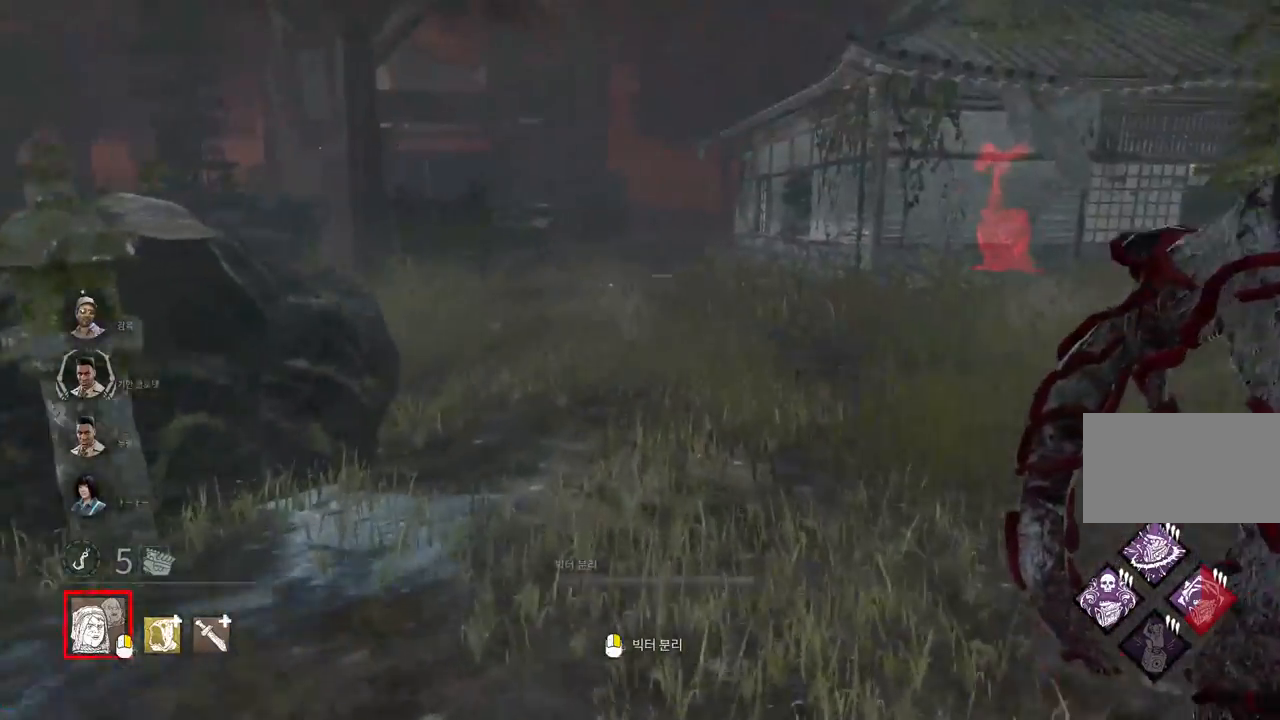
{"keys": ["w"], "mouse": [], "events": []}
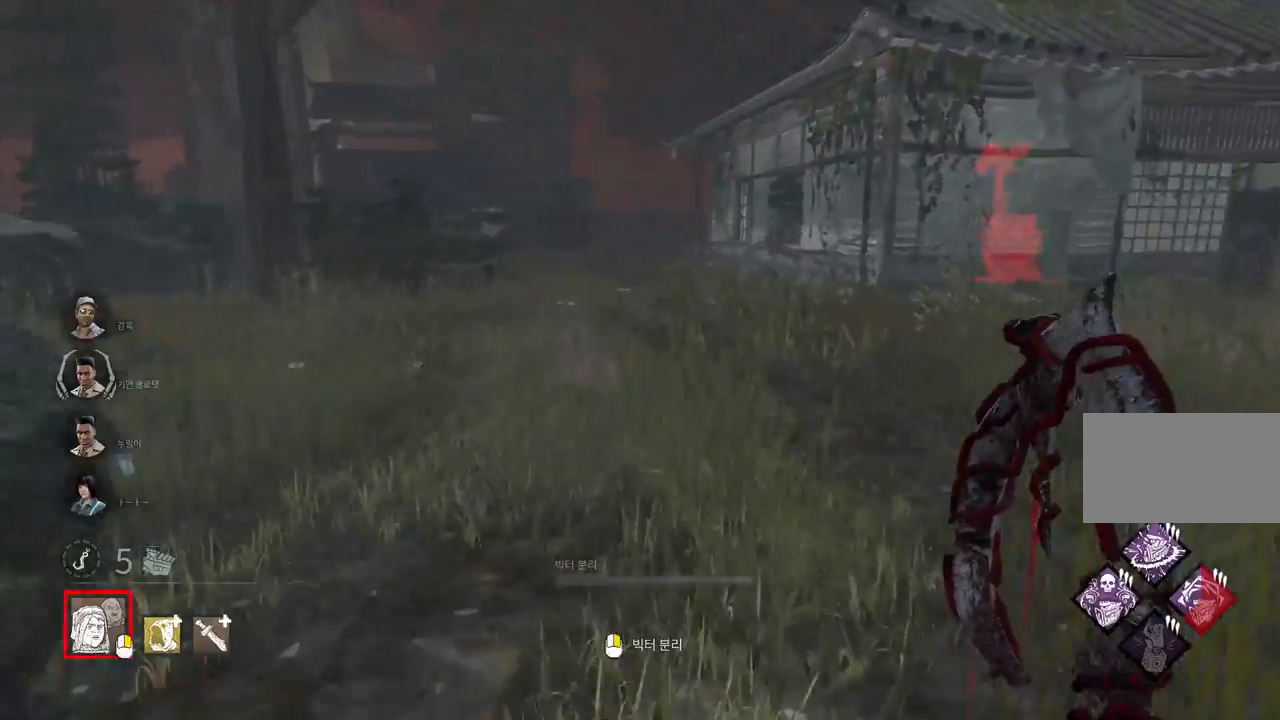
{"keys": ["w"], "mouse": [], "events": [[233, "d", "down"], [350, "d", "up"]]}
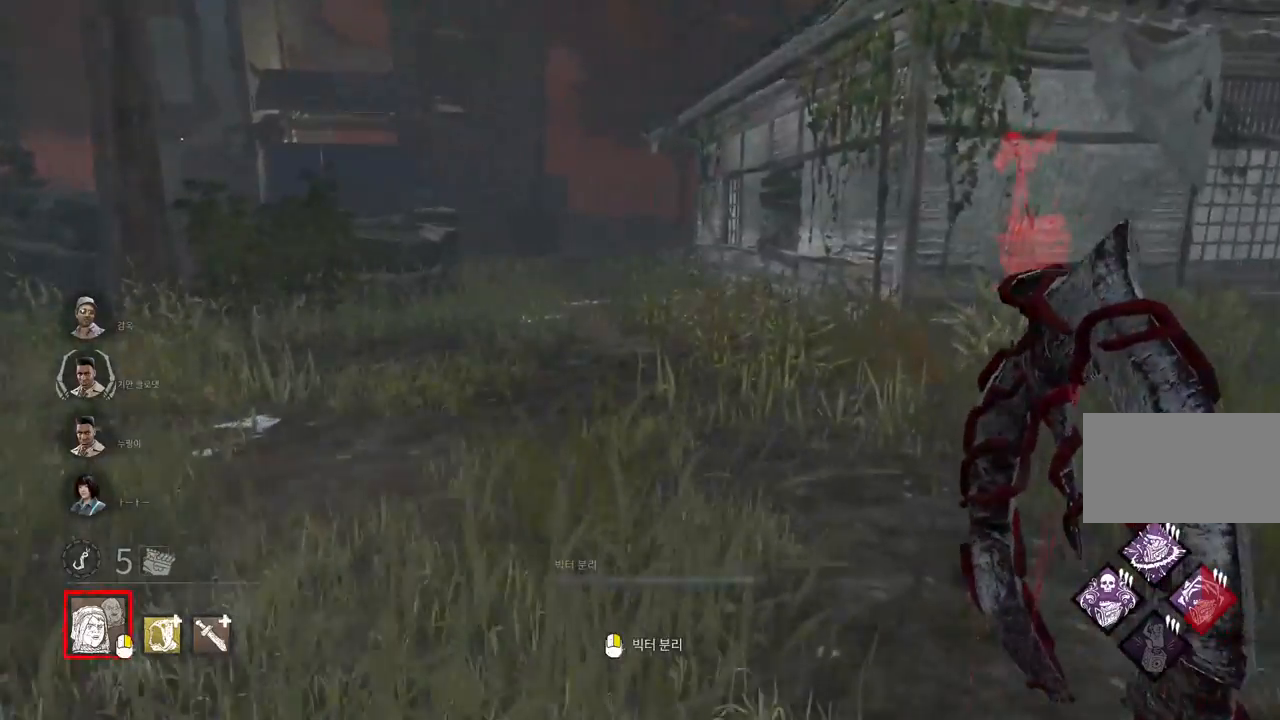
{"keys": ["a", "w"], "mouse": [], "events": [[500, "a", "down"]]}
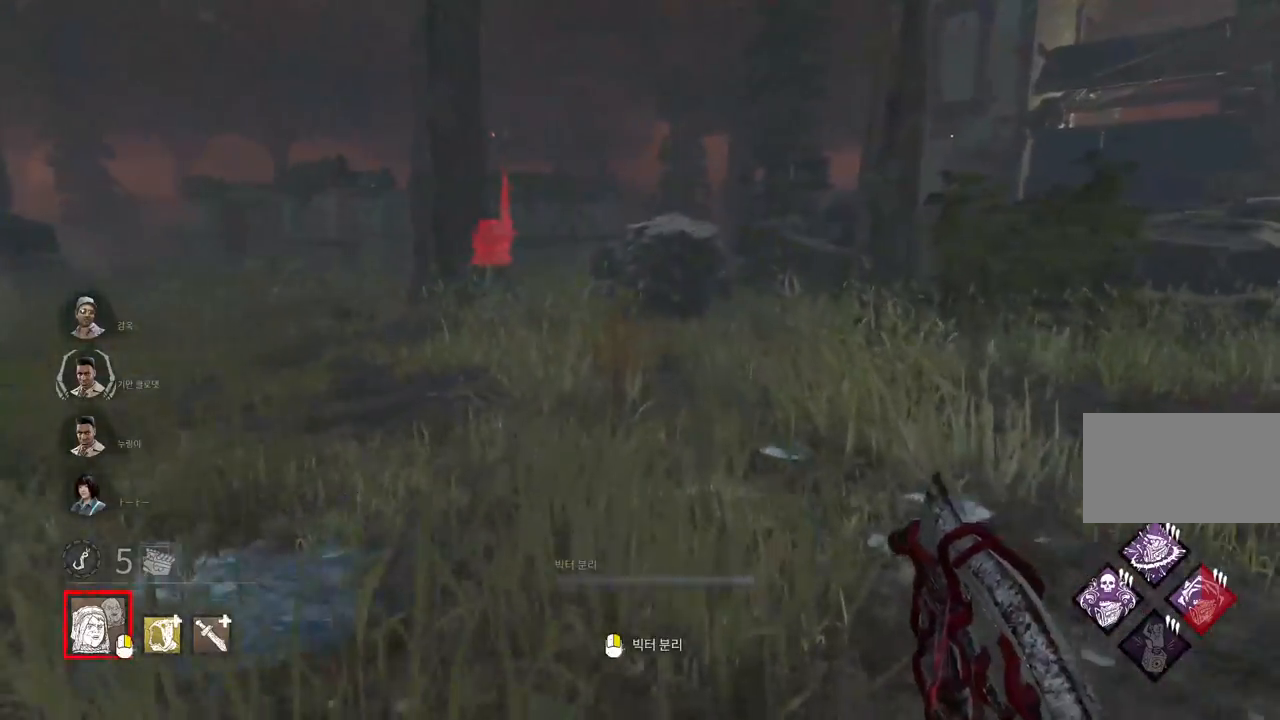
{"keys": ["a", "w"], "mouse": [], "events": [[133, "a", "up"], [450, "a", "down"]]}
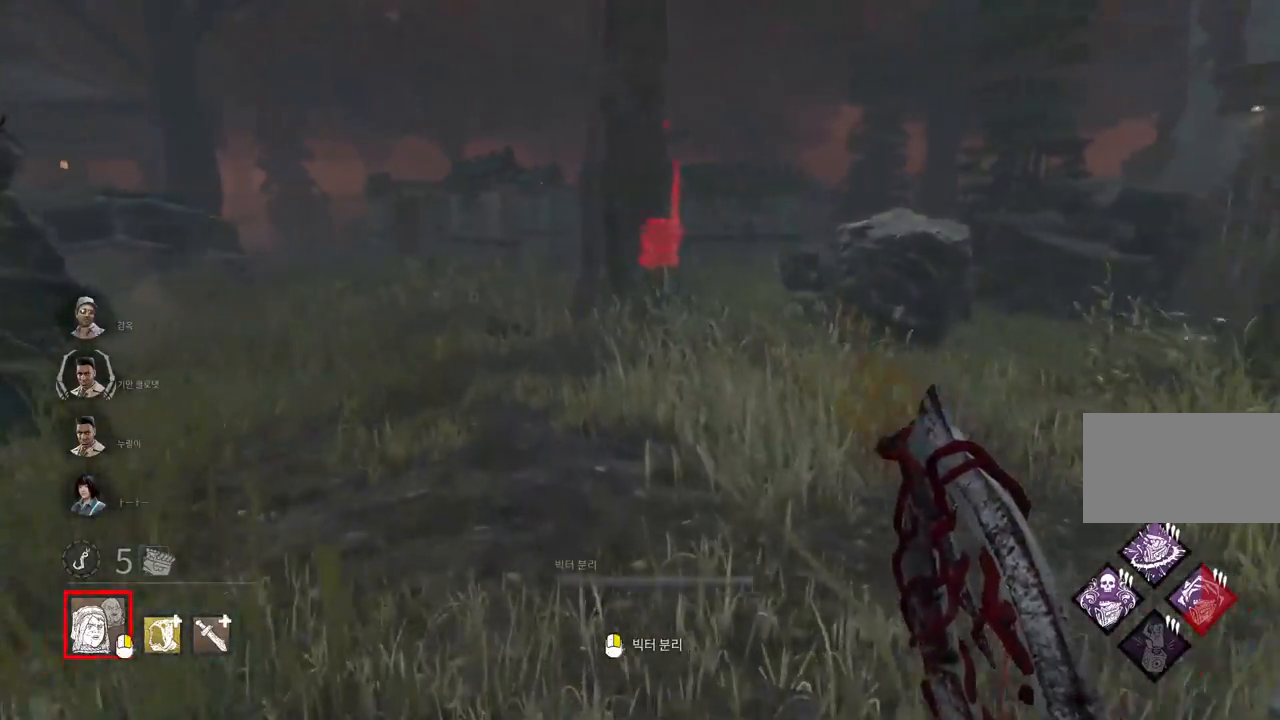
{"keys": ["a", "w"], "mouse": [], "events": [[83, "a", "up"], [217, "a", "down"], [317, "a", "up"], [417, "a", "down"]]}
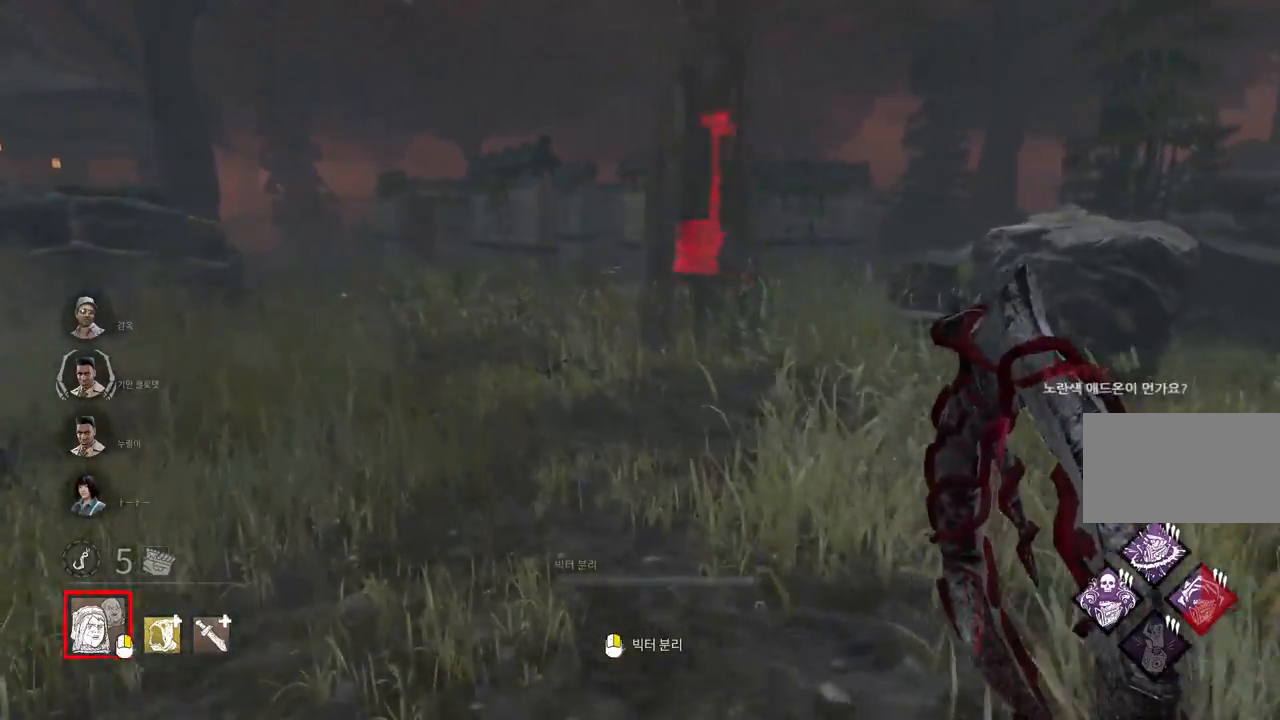
{"keys": ["a", "w"], "mouse": [], "events": [[17, "a", "up"], [100, "a", "down"], [200, "a", "up"], [283, "a", "down"], [367, "a", "up"], [450, "a", "down"]]}
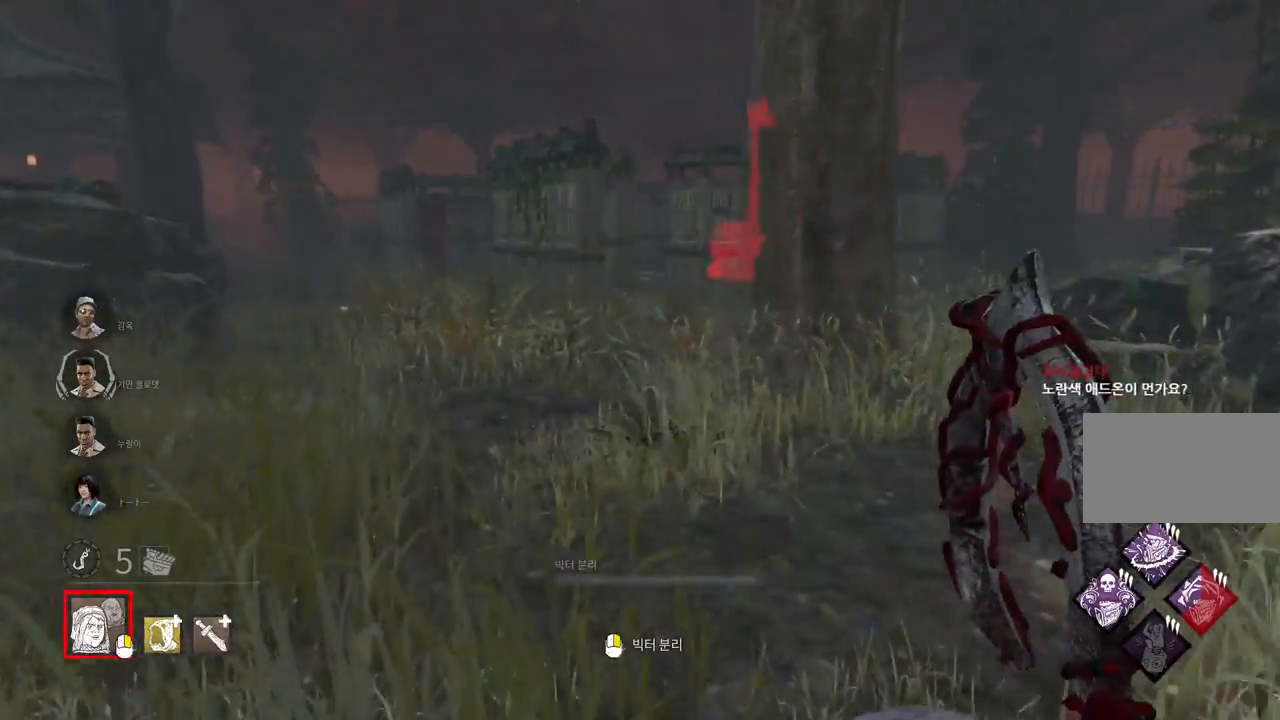
{"keys": ["w"], "mouse": [], "events": [[33, "a", "up"]]}
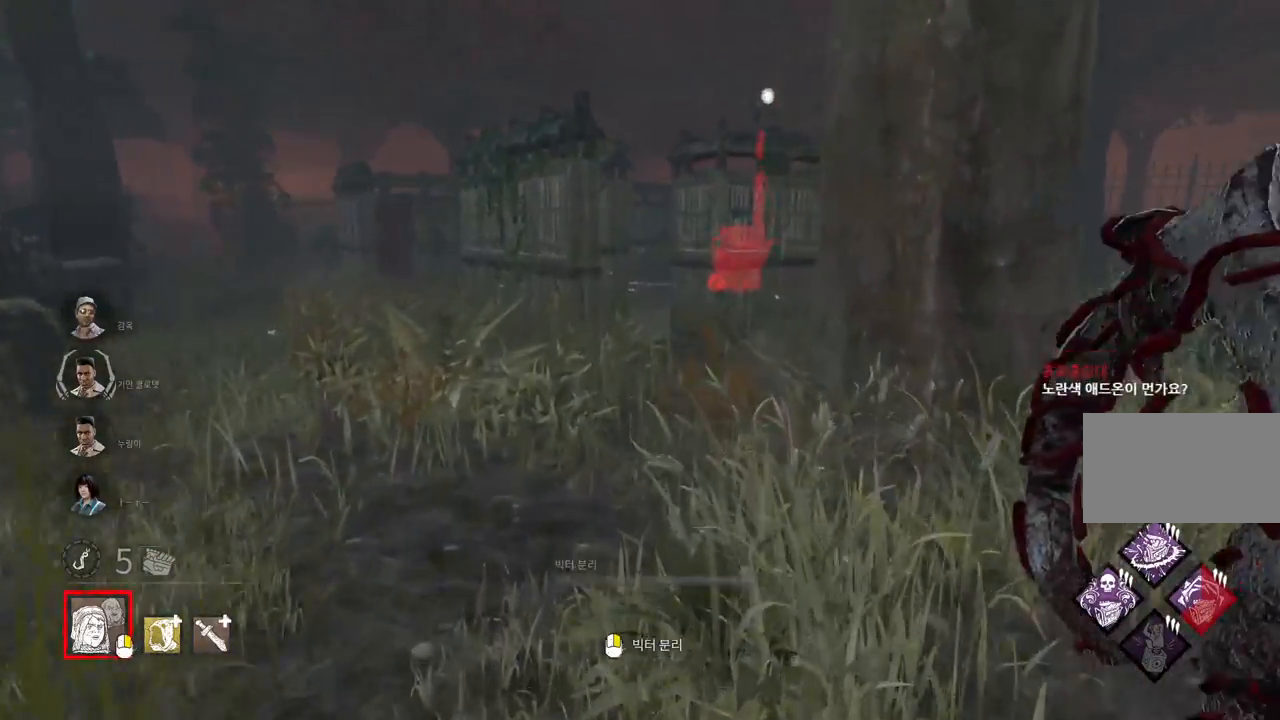
{"keys": ["w"], "mouse": [], "events": []}
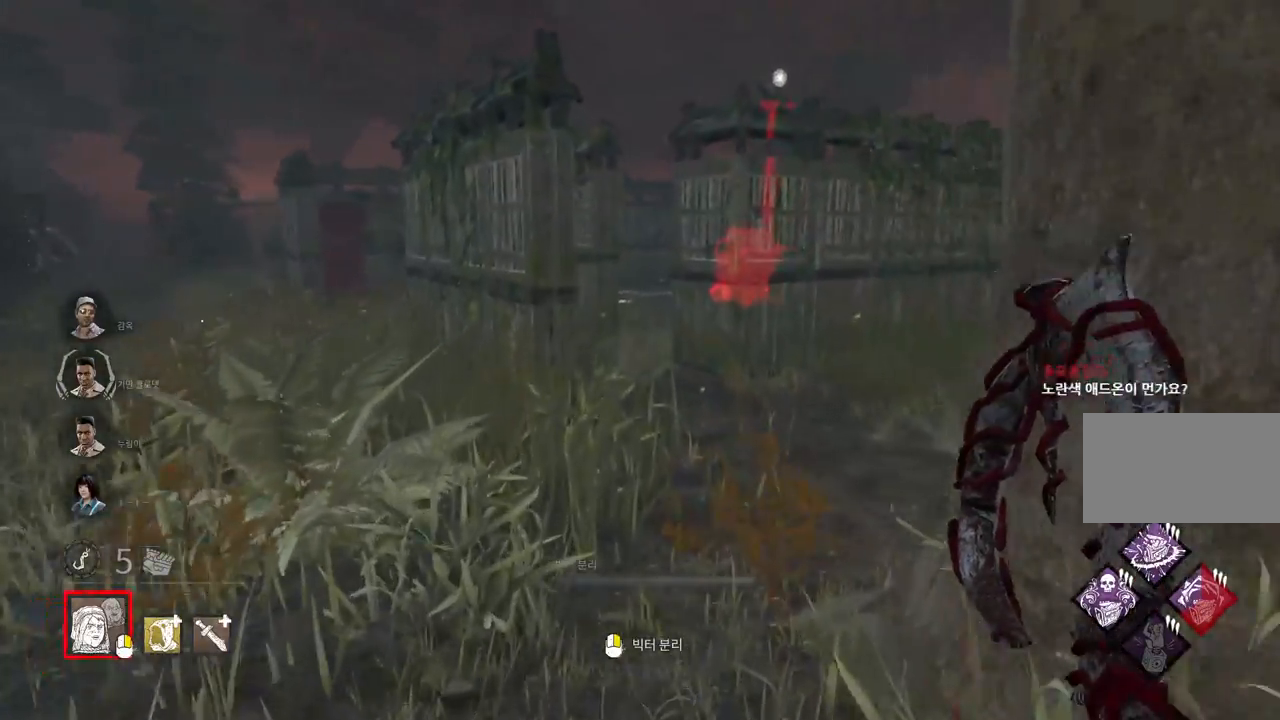
{"keys": ["w"], "mouse": [], "events": []}
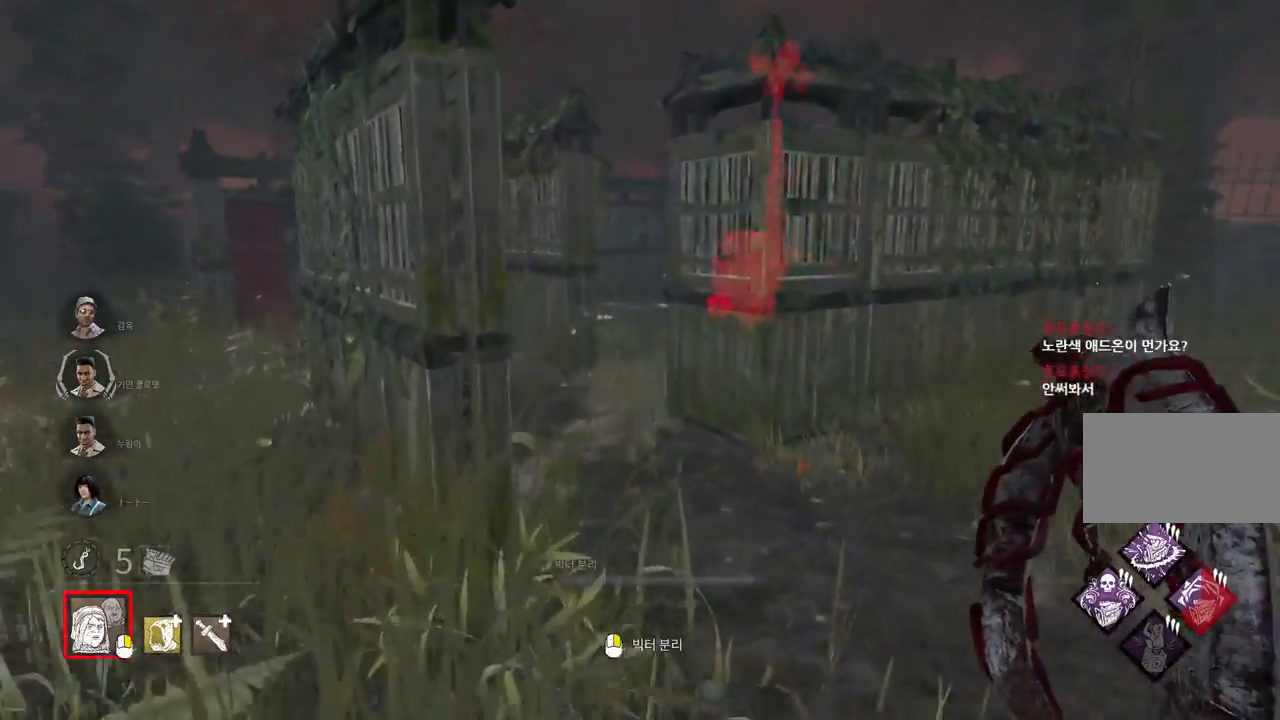
{"keys": ["w"], "mouse": [], "events": []}
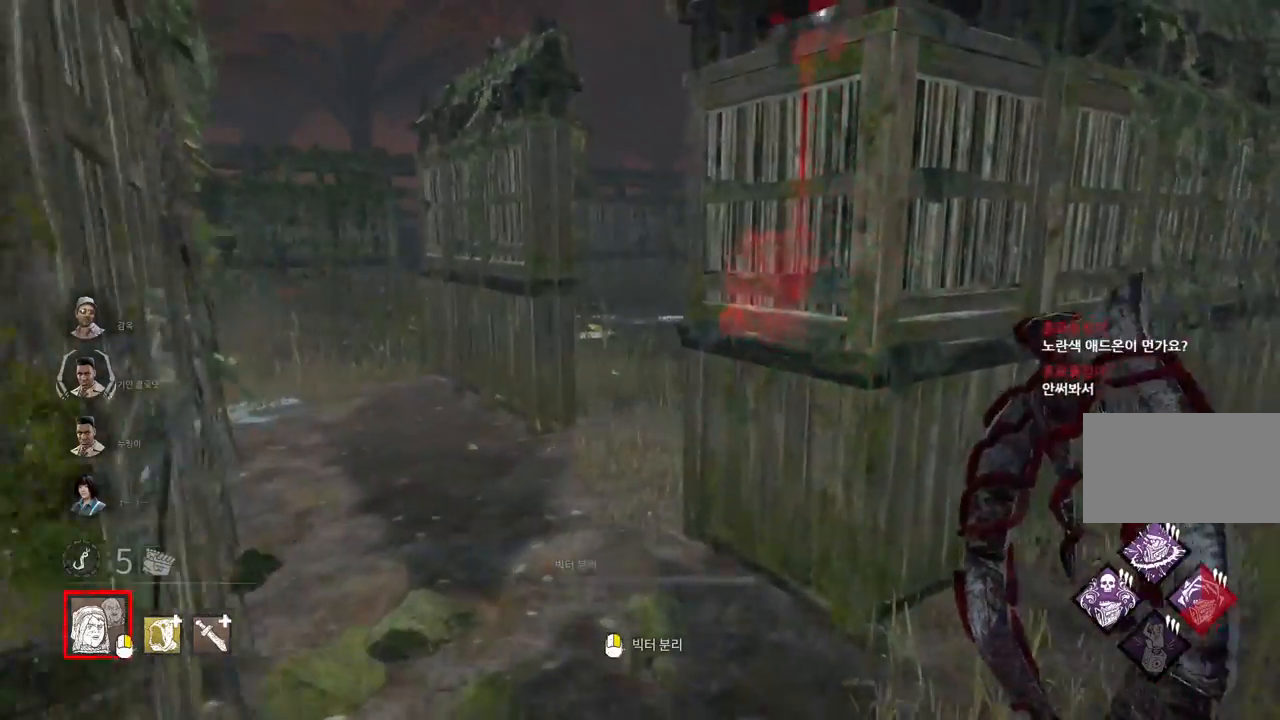
{"keys": ["a", "w"], "mouse": [], "events": [[317, "a", "down"], [400, "a", "up"], [483, "a", "down"]]}
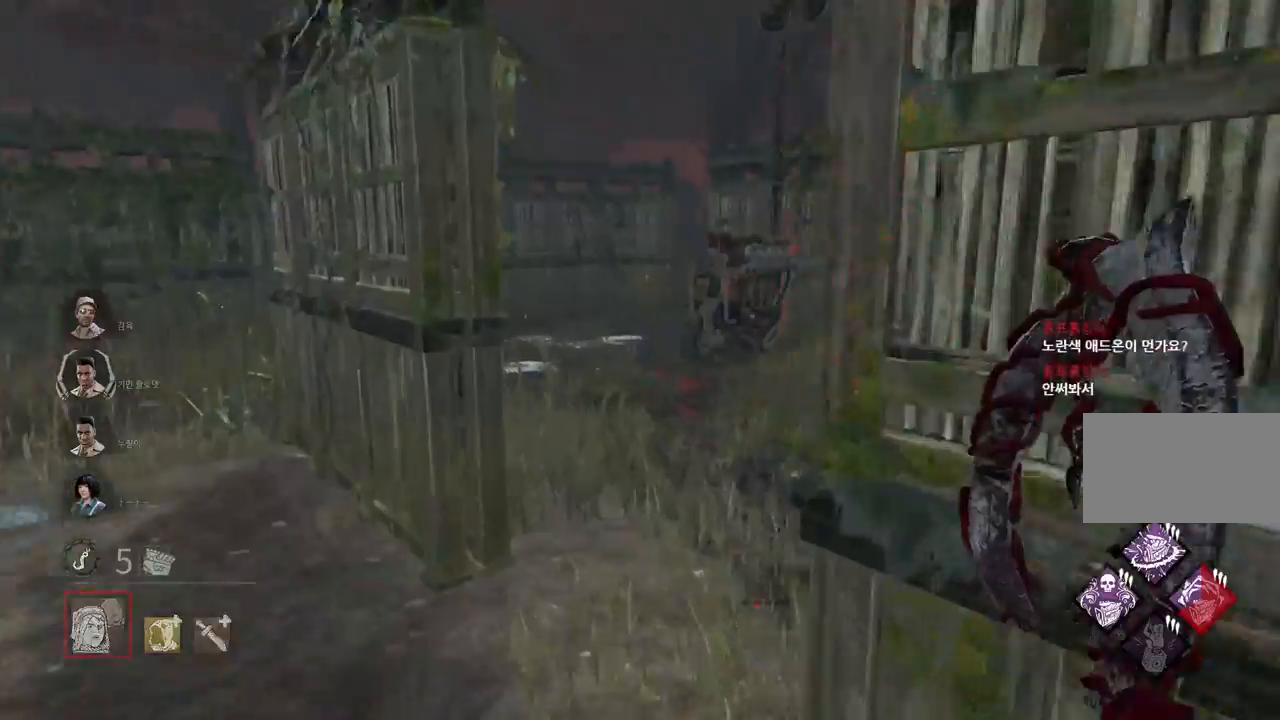
{"keys": ["w"], "mouse": [], "events": [[117, "a", "up"], [300, "d", "down"], [417, "d", "up"]]}
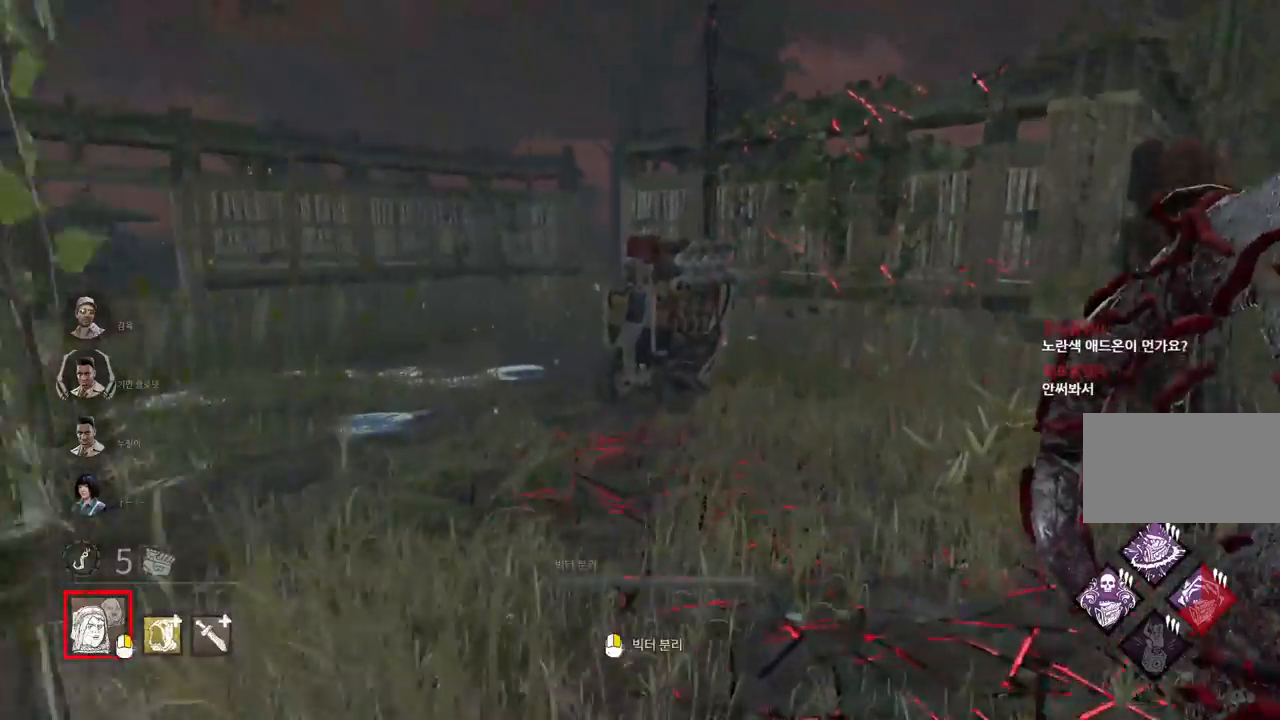
{"keys": ["a", "w"], "mouse": [], "events": [[167, "a", "down"]]}
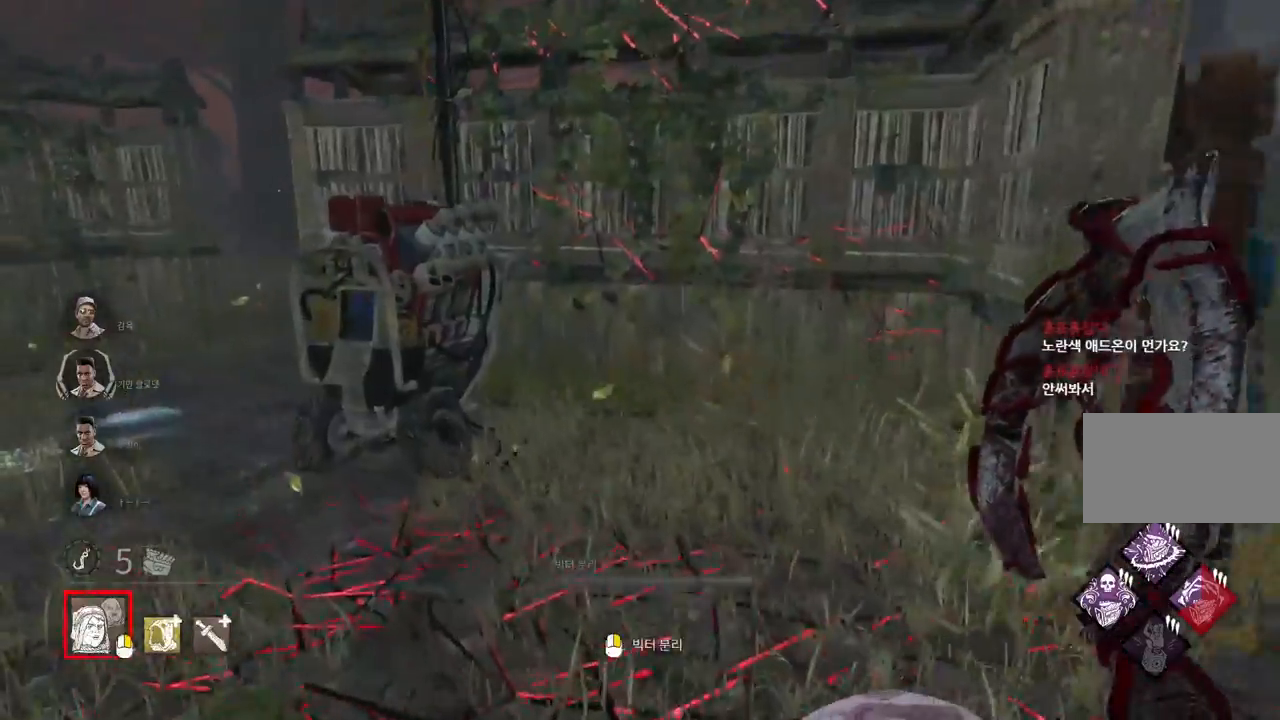
{"keys": ["w"], "mouse": [], "events": [[117, "a", "up"], [283, "a", "down"], [400, "a", "up"]]}
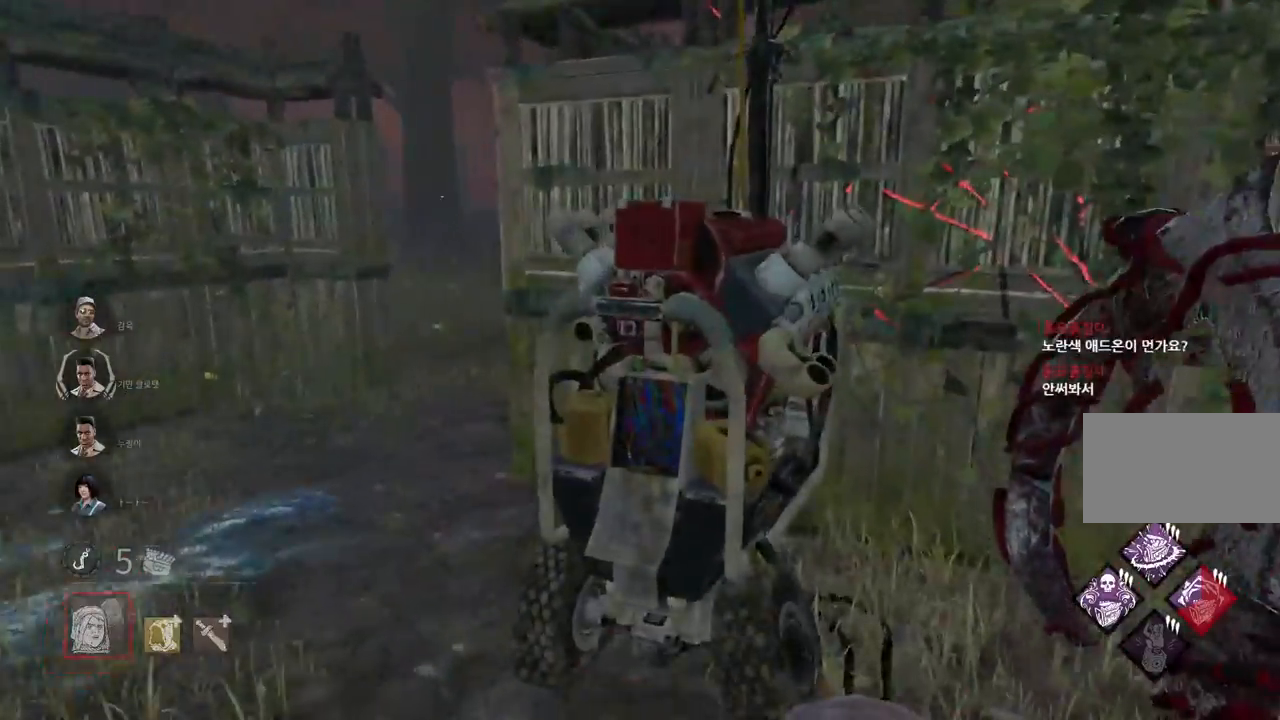
{"keys": ["s", "space"], "mouse": [], "events": [[300, "space", "down"], [350, "w", "up"], [467, "s", "down"]]}
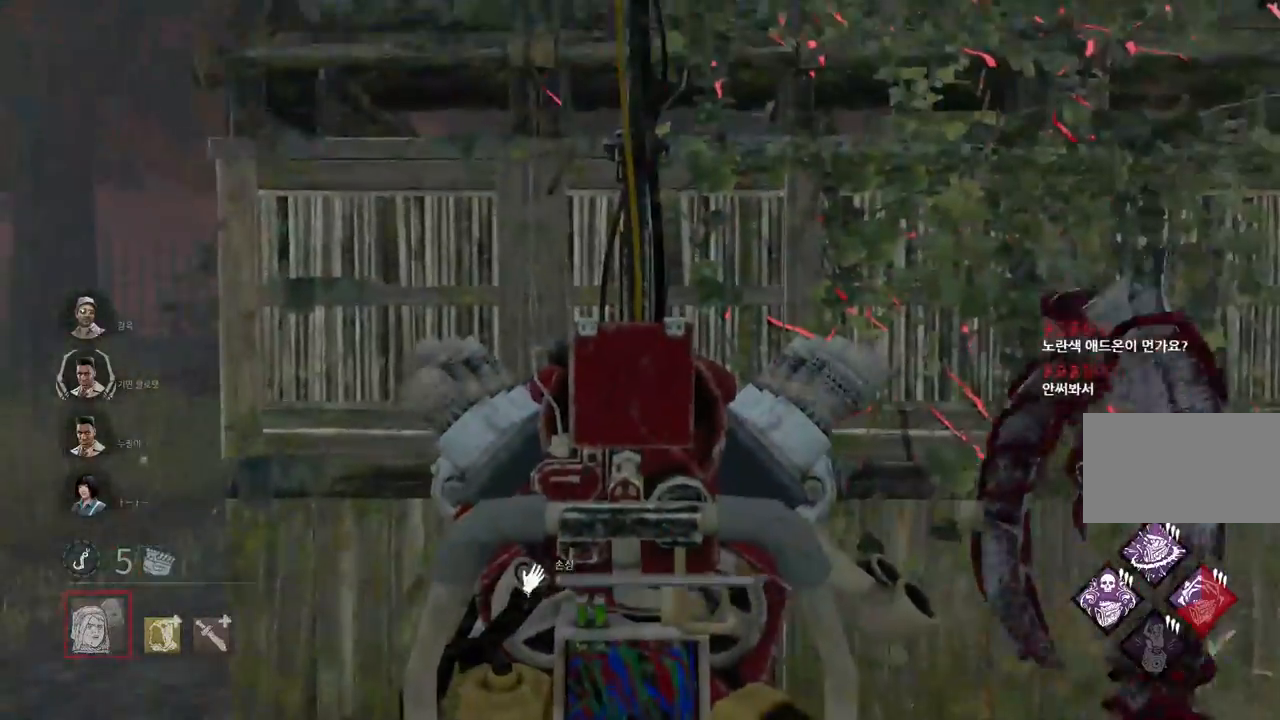
{"keys": ["s", "space"], "mouse": [], "events": []}
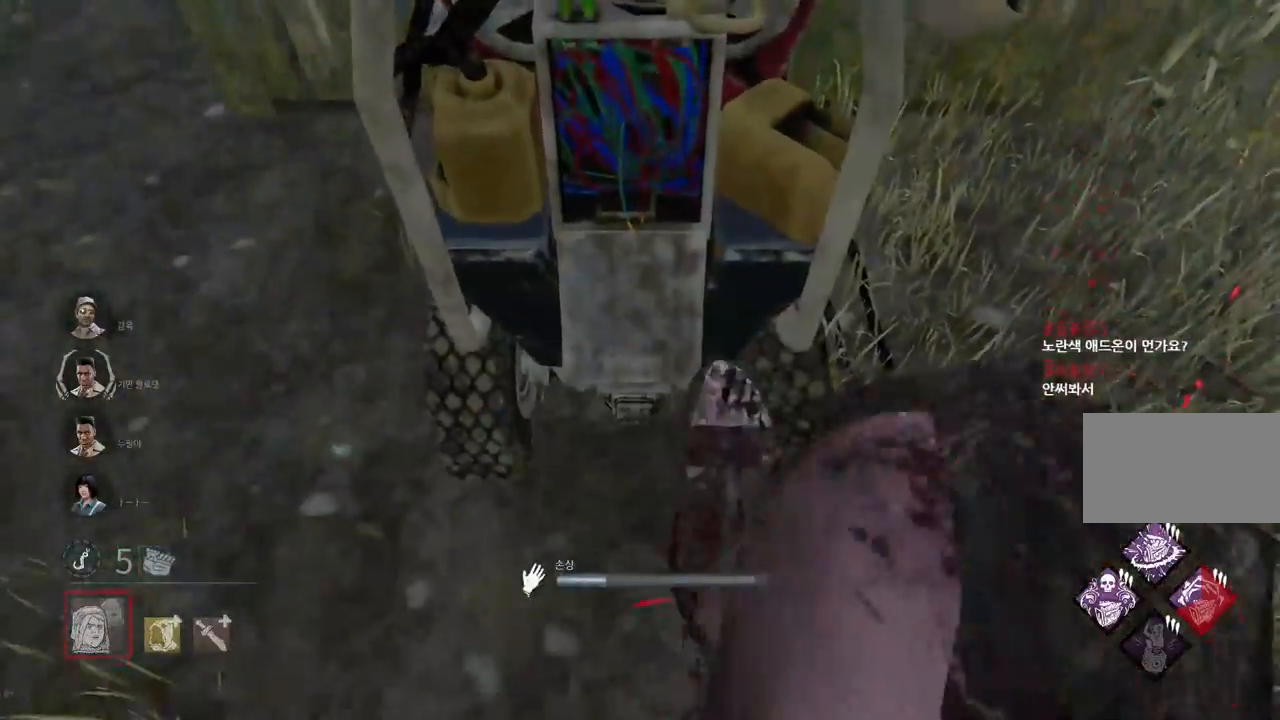
{"keys": ["s", "space"], "mouse": [], "events": []}
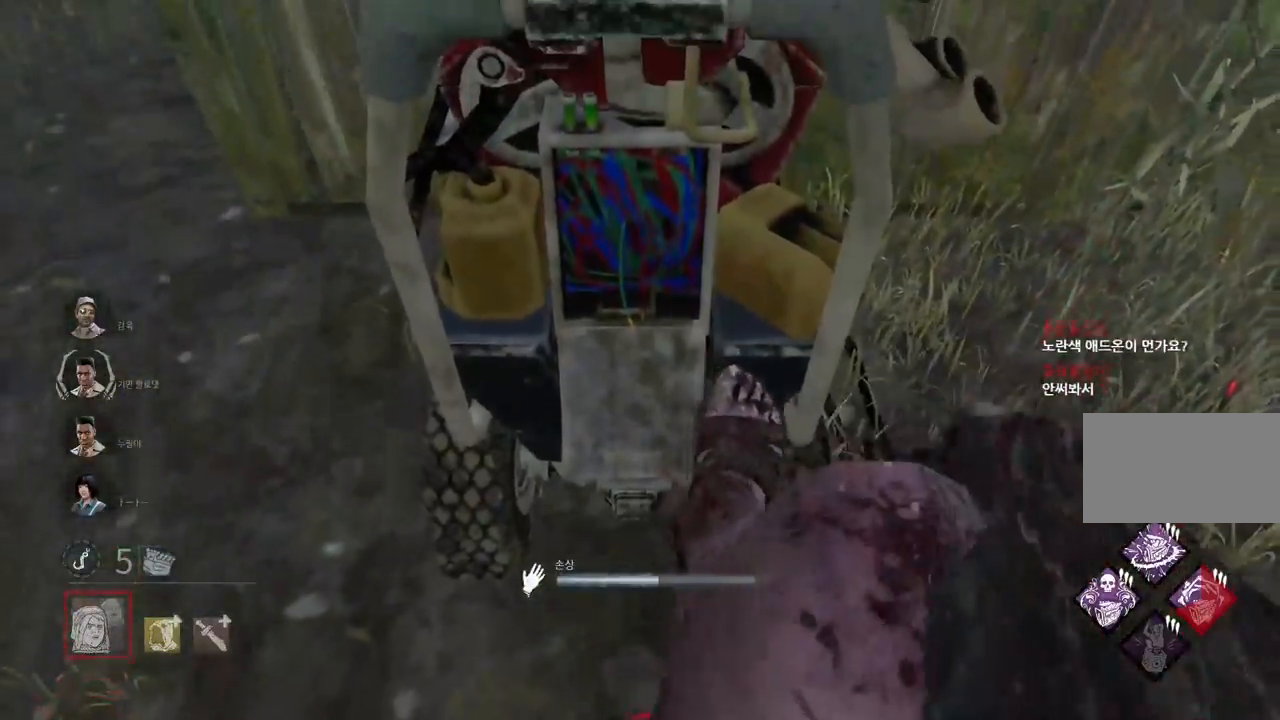
{"keys": ["d", "s", "space"], "mouse": [], "events": [[433, "d", "down"]]}
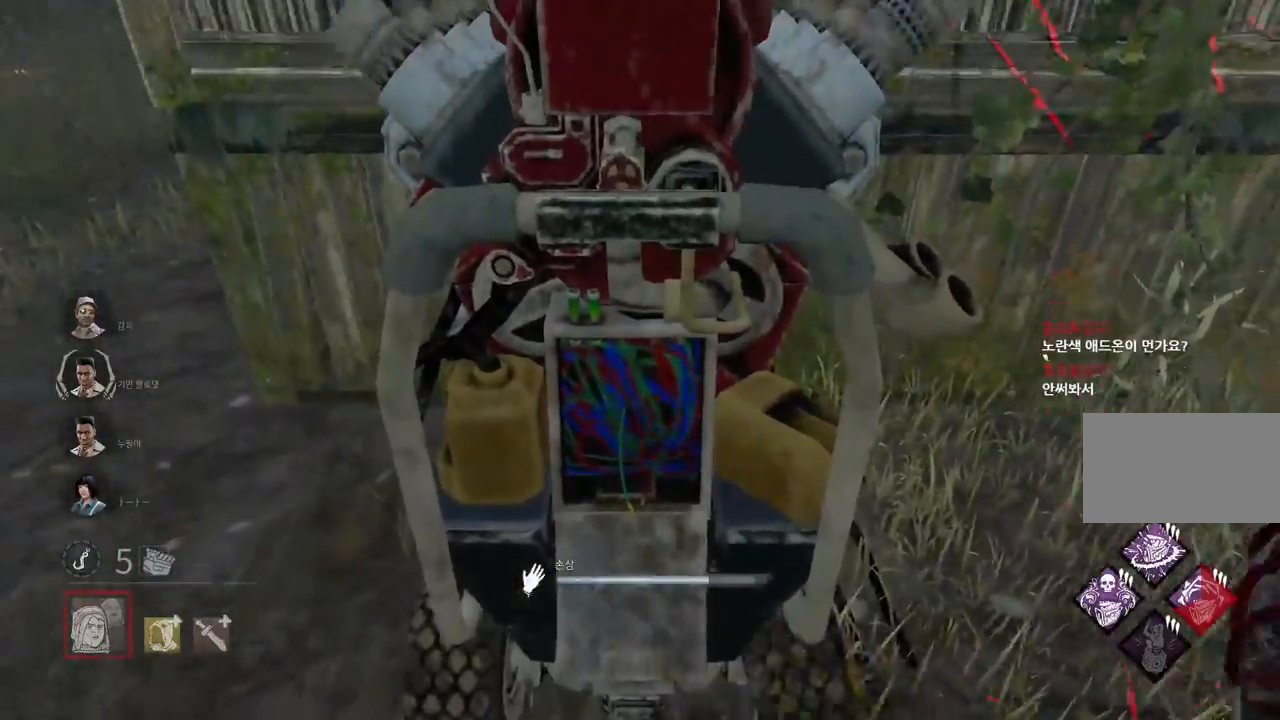
{"keys": ["d", "s", "space"], "mouse": [], "events": []}
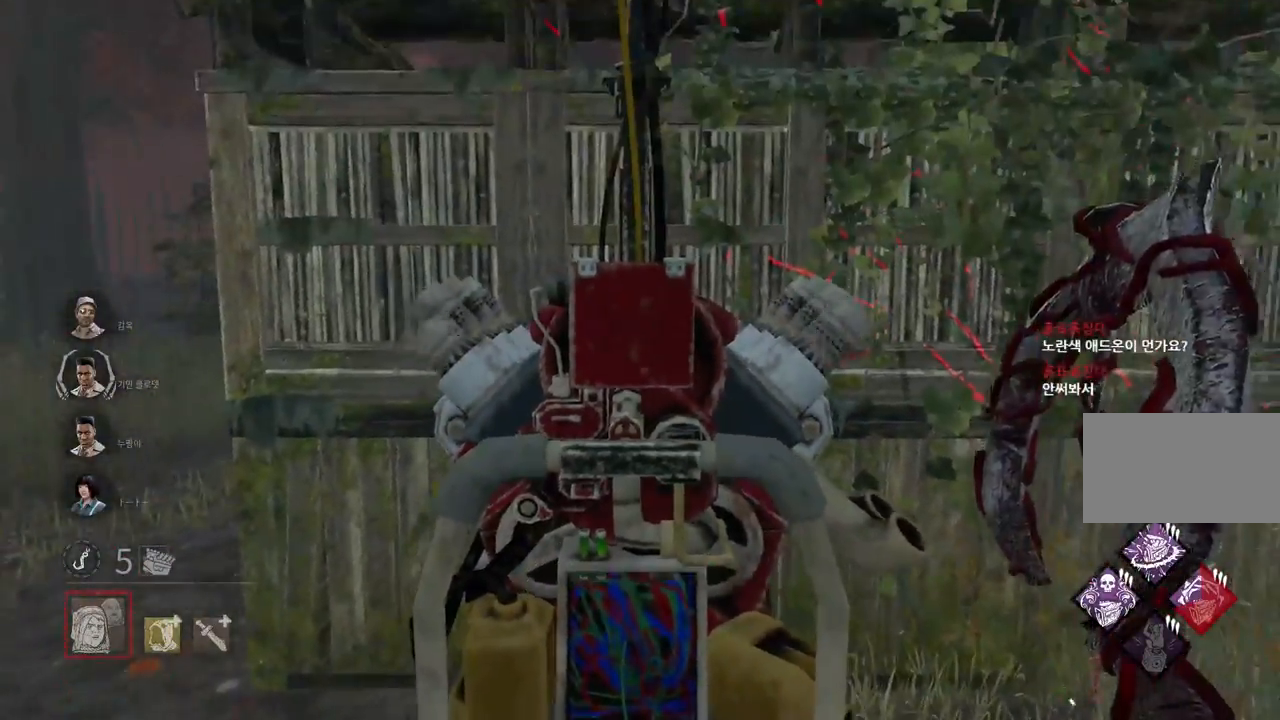
{"keys": ["s"], "mouse": [], "events": [[233, "space", "up"], [283, "d", "up"]]}
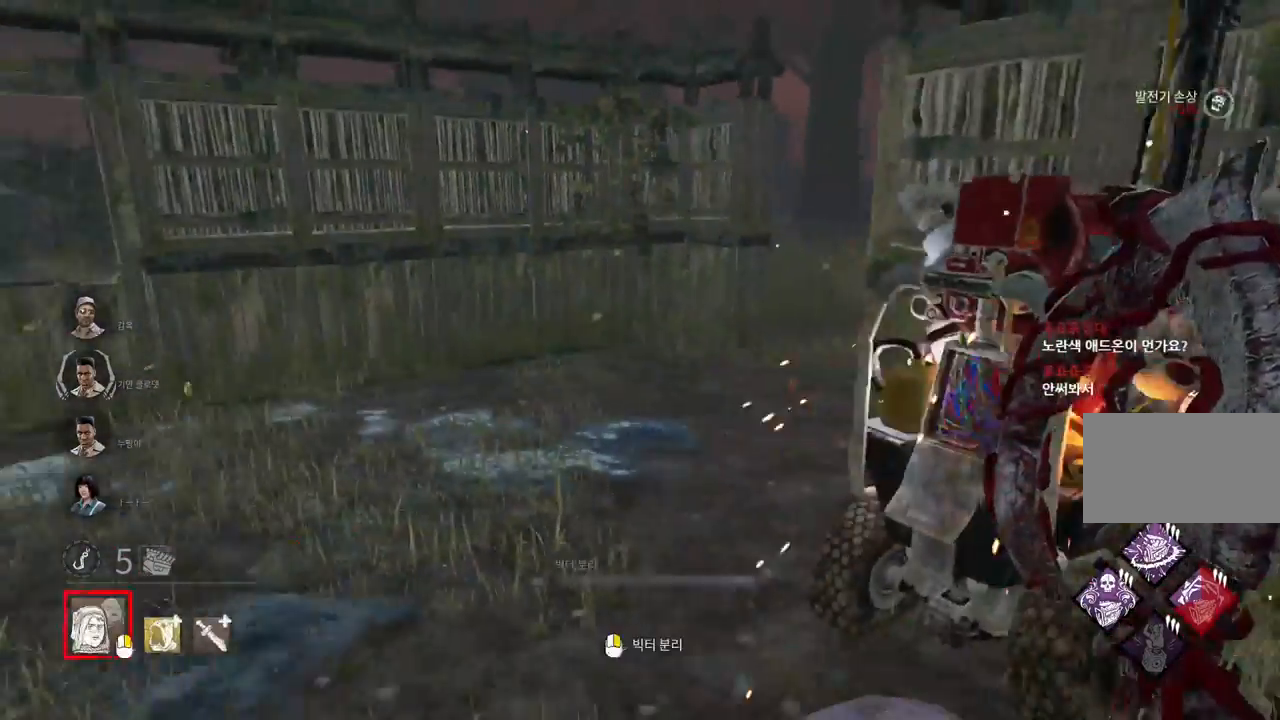
{"keys": [], "mouse": [], "events": [[33, "mouse_right", "down"], [117, "s", "up"], [333, "mouse_right", "up"]]}
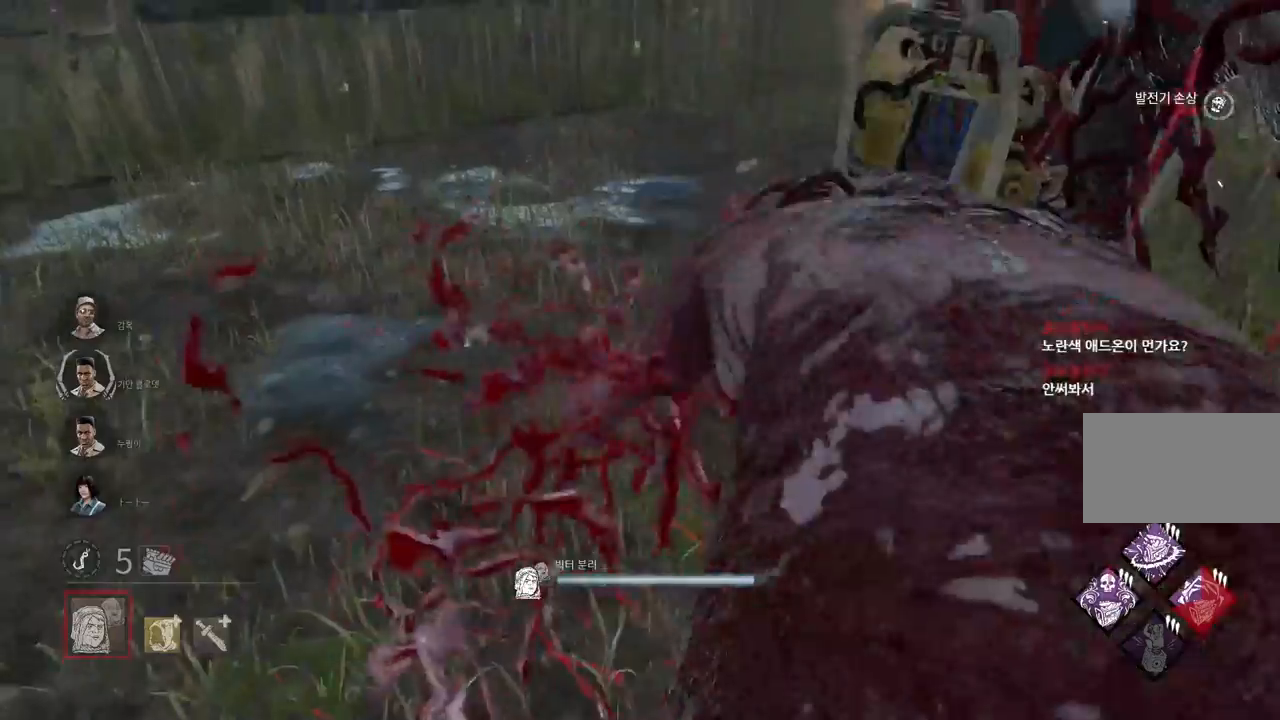
{"keys": ["w"], "mouse": [], "events": [[133, "w", "down"]]}
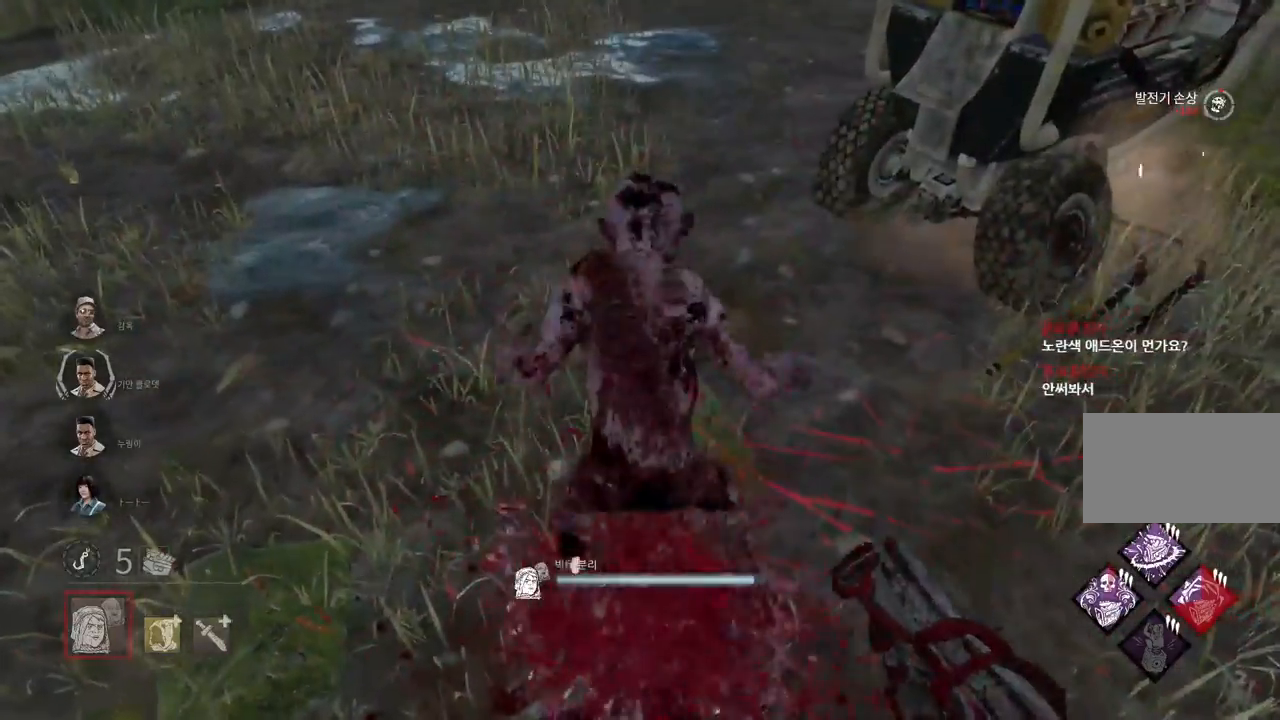
{"keys": ["w"], "mouse": [], "events": []}
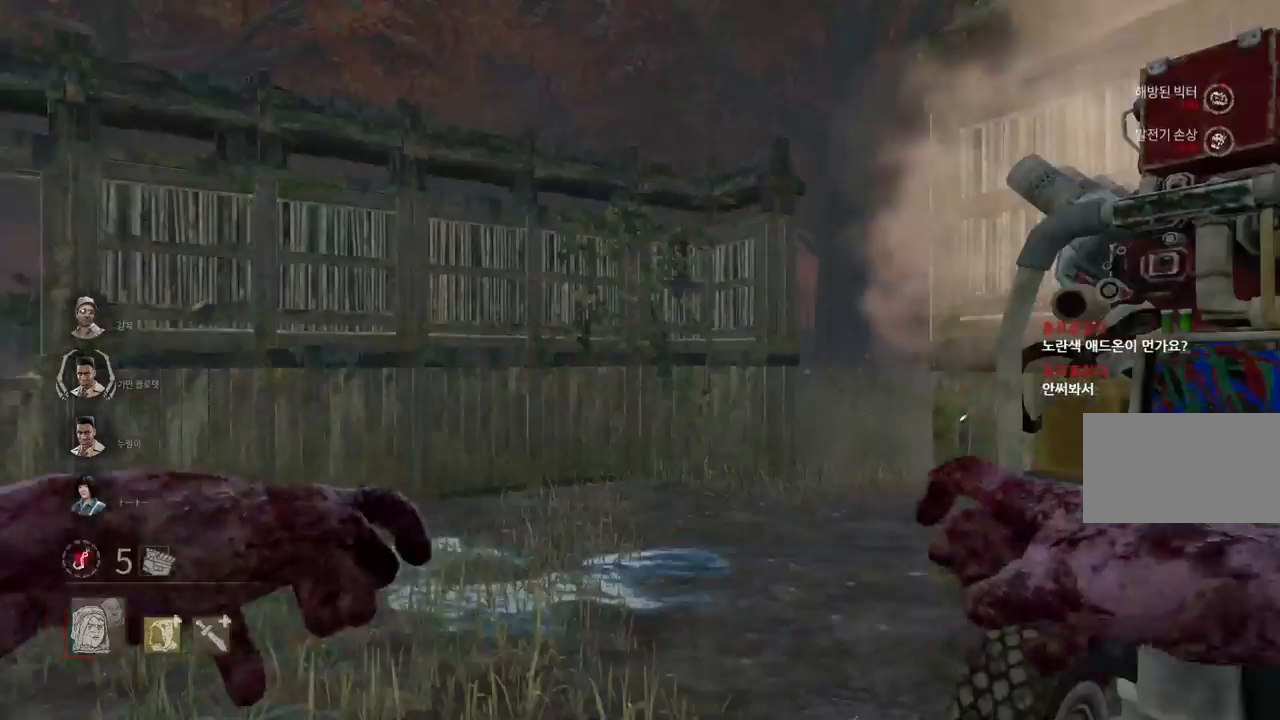
{"keys": ["w"], "mouse": [], "events": []}
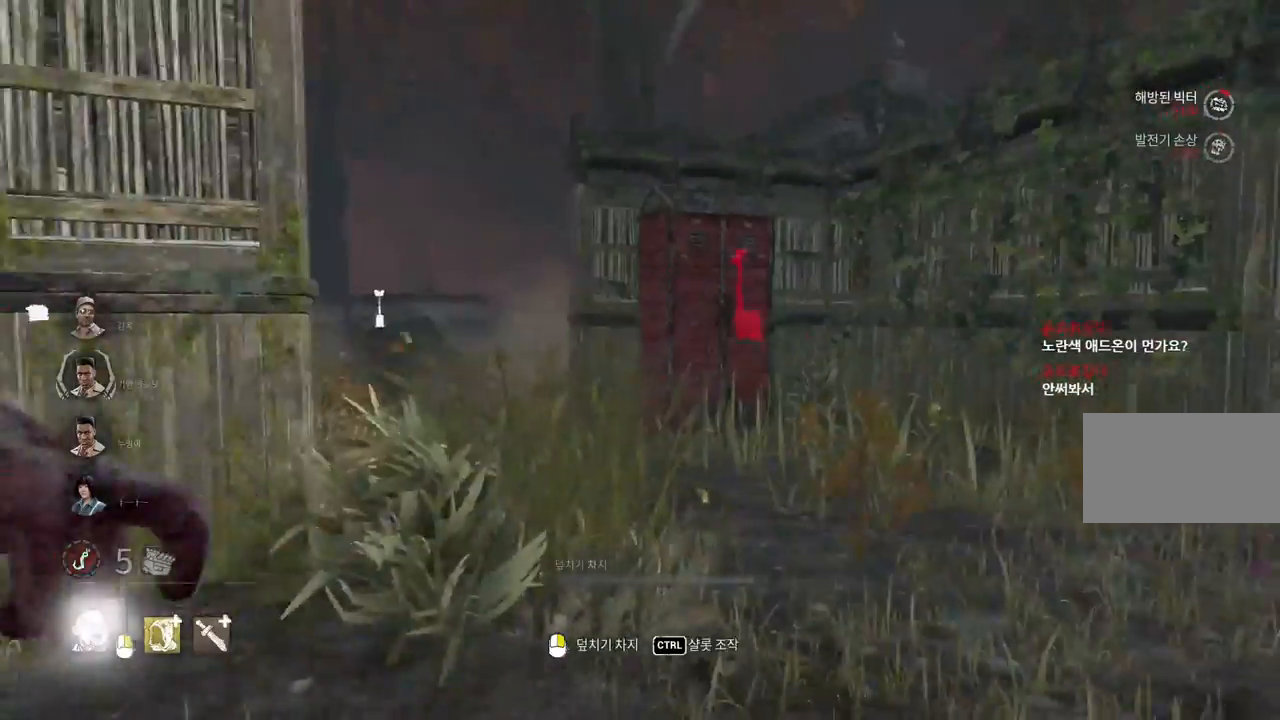
{"keys": ["w"], "mouse": [], "events": []}
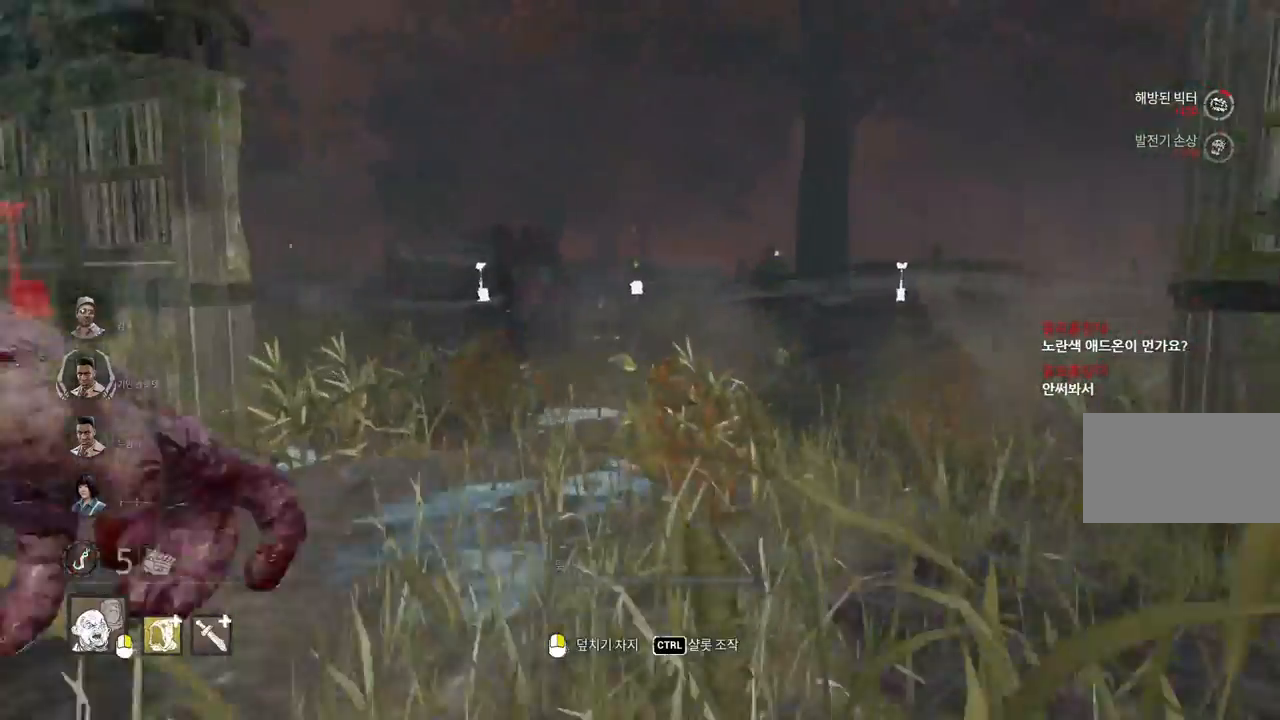
{"keys": ["w"], "mouse": [], "events": [[350, "d", "down"], [483, "d", "up"]]}
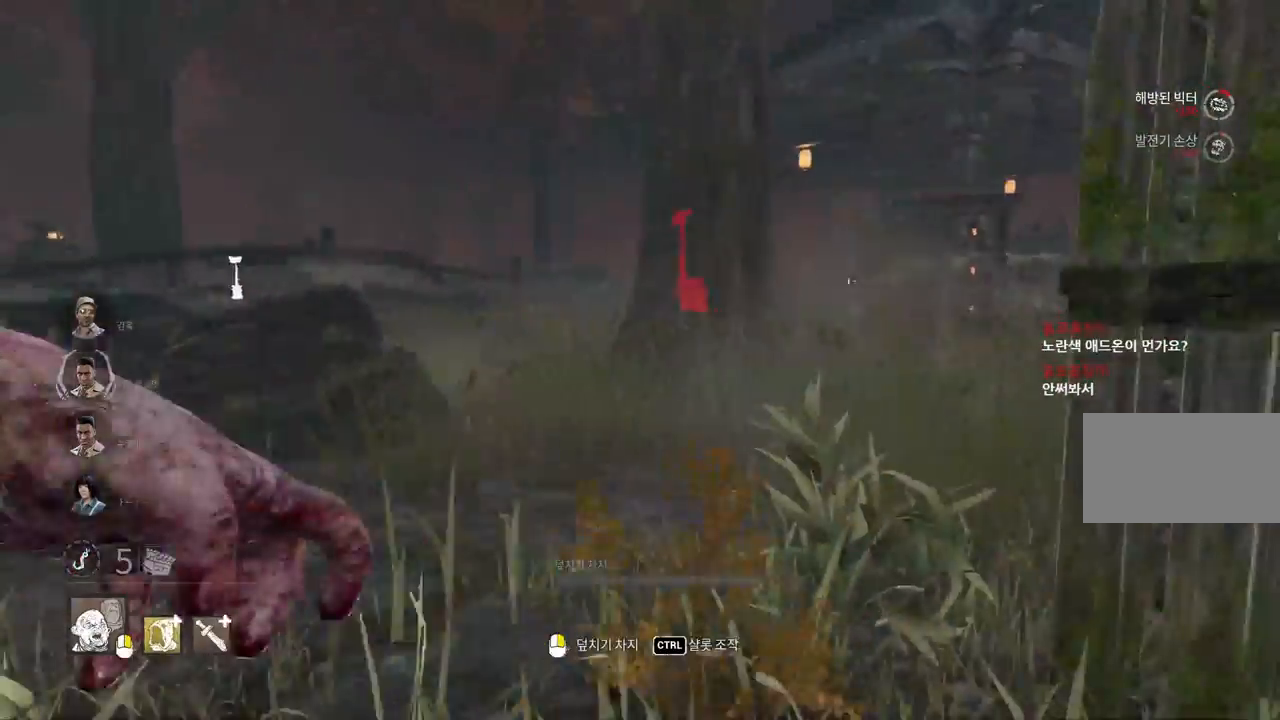
{"keys": ["w"], "mouse": [], "events": []}